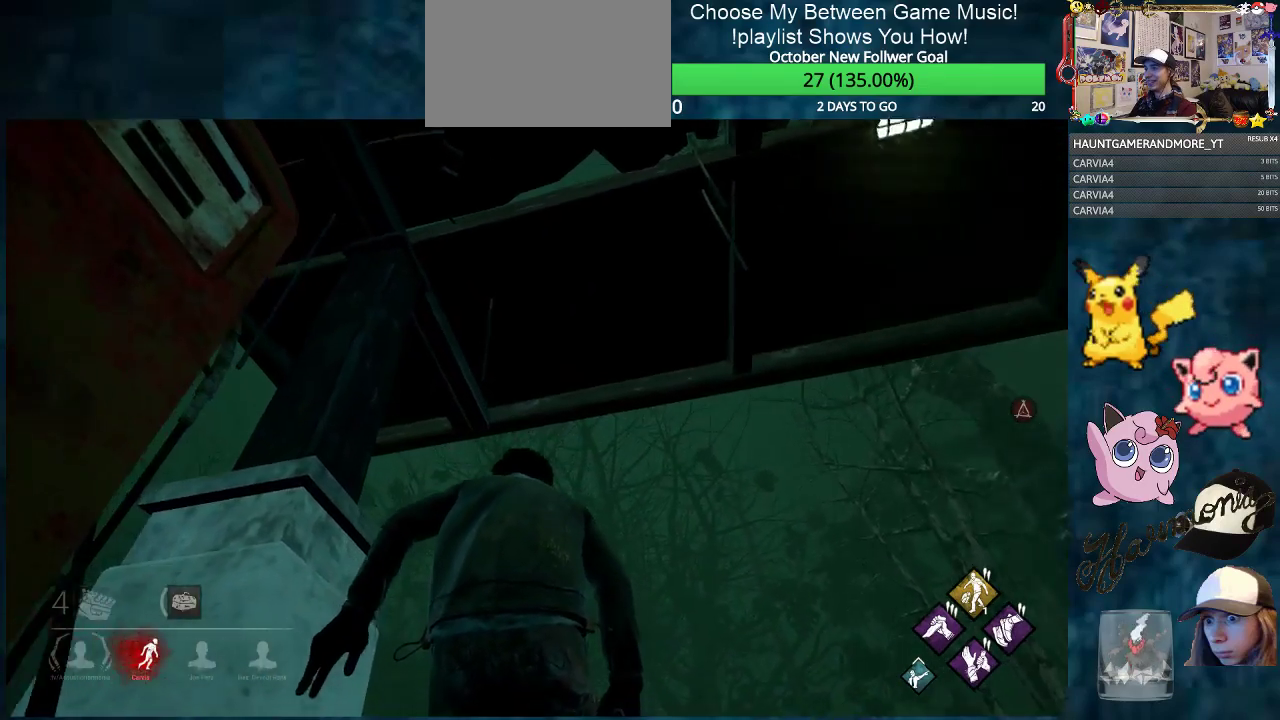
Gameplay with keyboard and mouse; each line is a JSON object with the keys and mouse buttons held at the frame after it. "events" lists presses ("down") and releases ("up") of "1", "2", "3", "4", "5", "a", "alt", "c", "caps_lock", "ctrl", "d", "e", "f", "g", "q", "r", "s", "shift", "space", "t", "tab", "v", "w", "x", "z", "mouse_left", "mouse_wheel" and "mouse_right" between this image and that frame as [ms after this image, input, new state], when the widget could be followed in between. "mouse_left", "mouse_wheel", "mouse_right" = the "left", "wheel", "right" buttons of the "mouse" list. No other keys are recorded. "wheel" means that the mouse wheel is clicked or scrolled. "mouse_move" is the direction in which the mouse moves at that frame (one of eight, or "still"), when it could be read.
{"keys": ["ctrl", "d", "w"], "mouse": [], "mouse_move": "left", "events": [[167, "d", "down"]]}
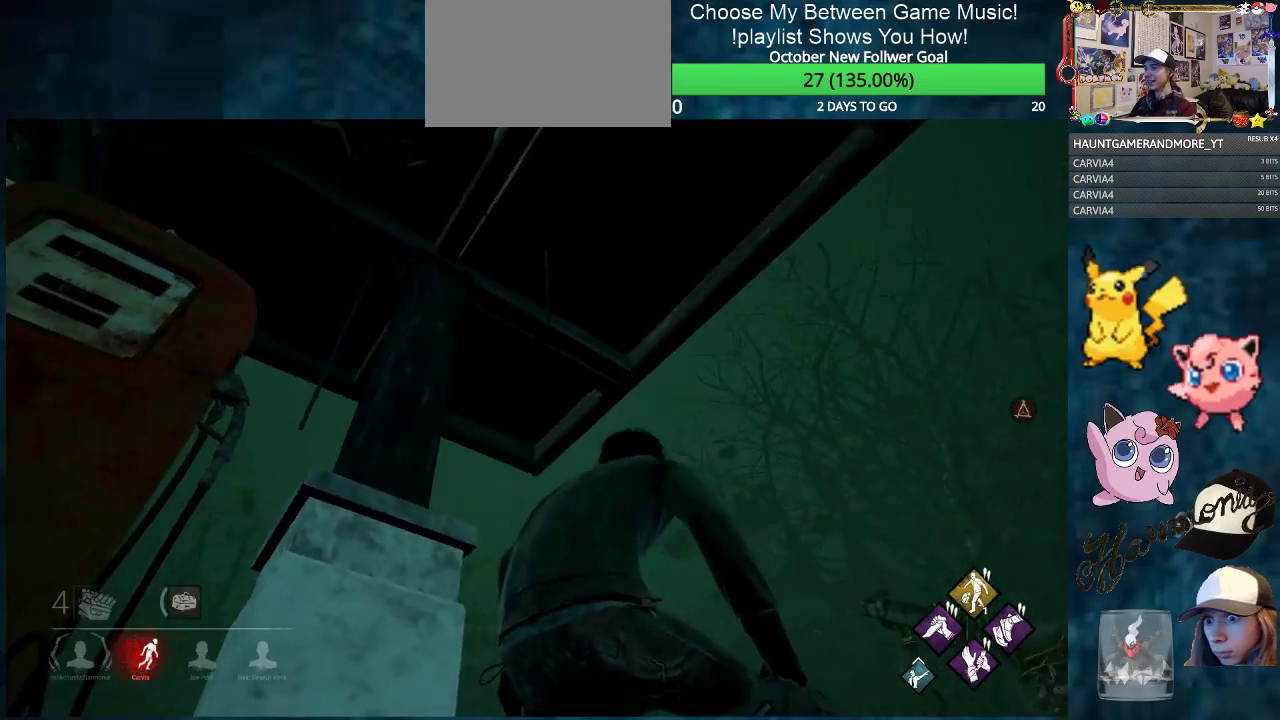
{"keys": ["ctrl", "d", "w"], "mouse": [], "mouse_move": "still", "events": []}
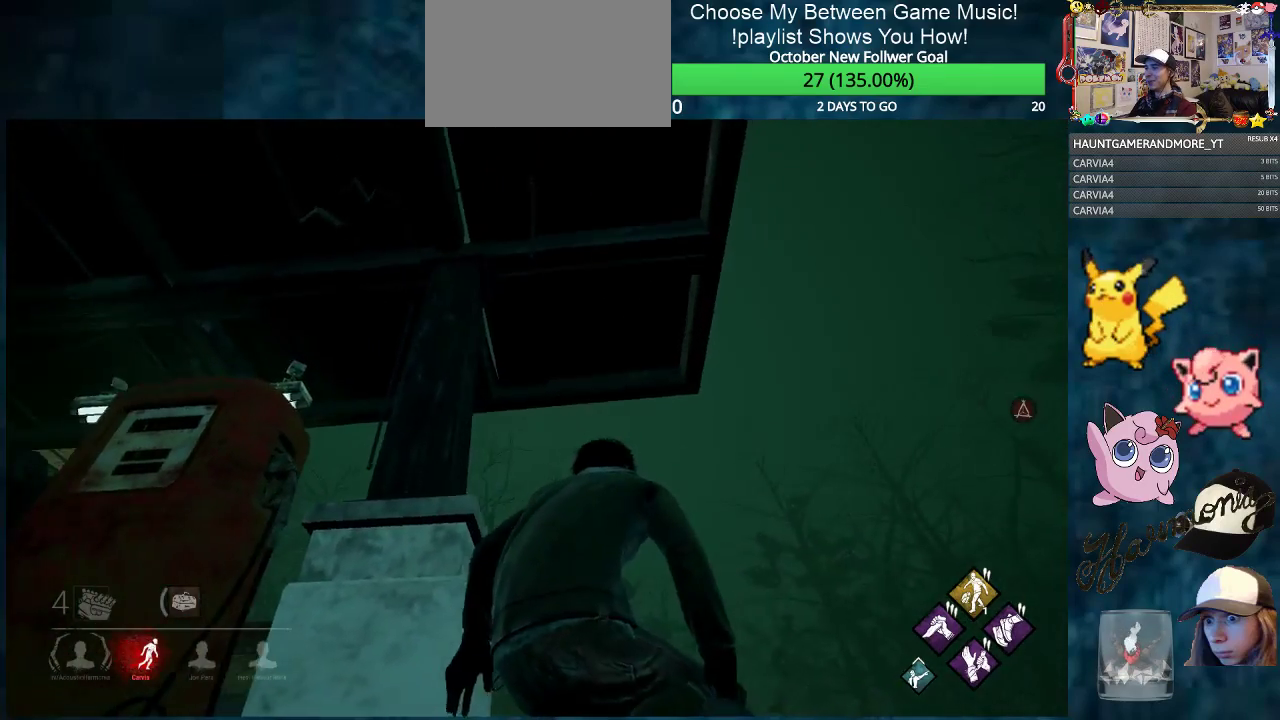
{"keys": ["ctrl", "d", "w"], "mouse": [], "mouse_move": "left", "events": []}
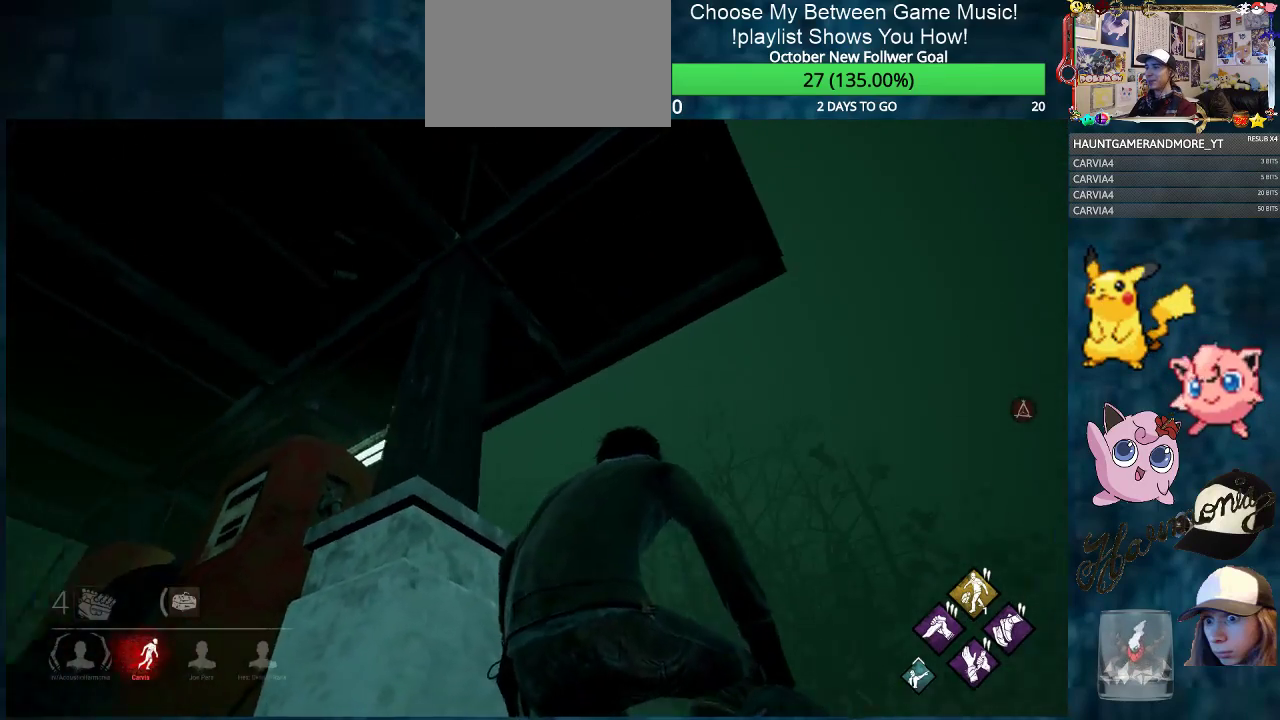
{"keys": ["ctrl", "d", "w"], "mouse": [], "mouse_move": "still", "events": []}
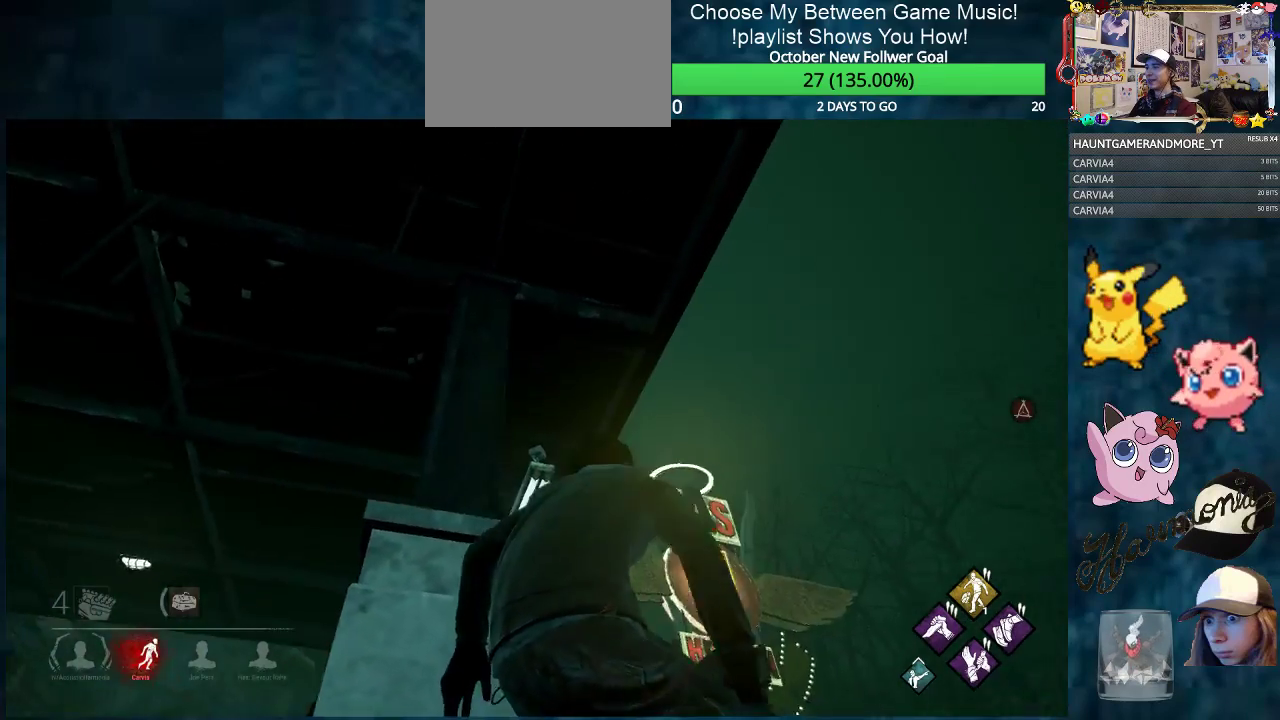
{"keys": ["ctrl", "d", "w"], "mouse": [], "mouse_move": "still", "events": []}
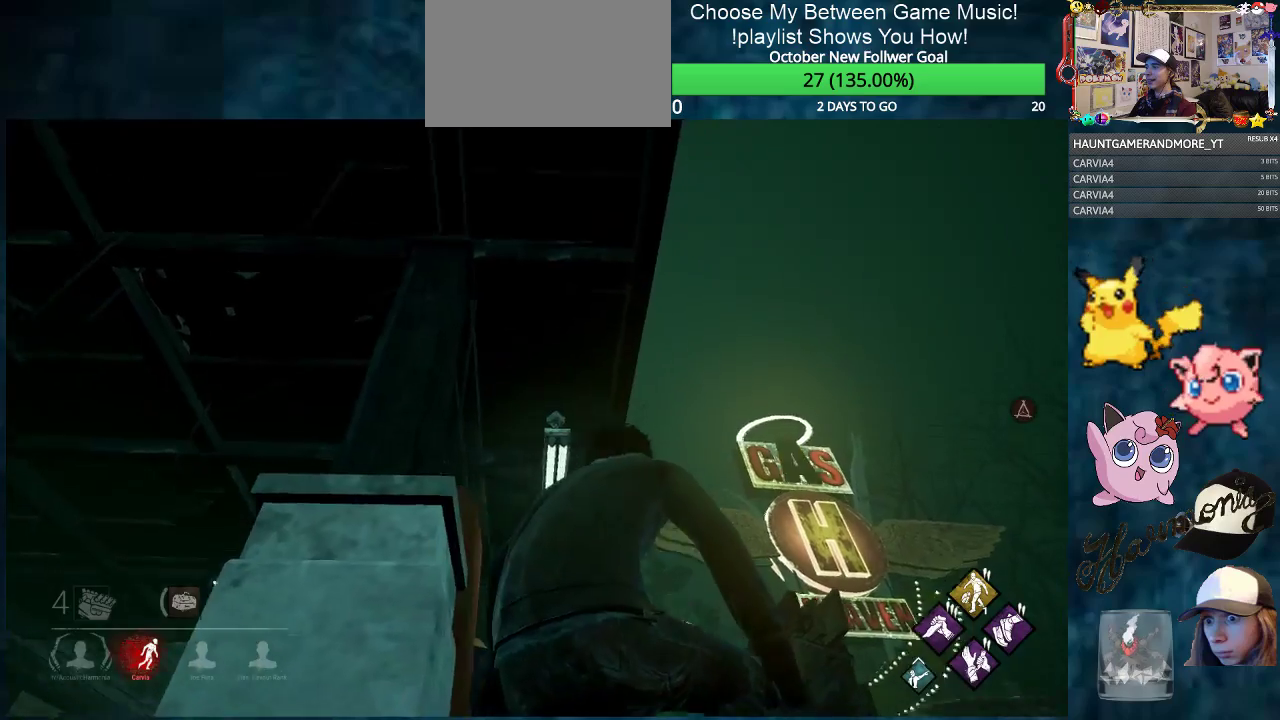
{"keys": ["ctrl", "w"], "mouse": [], "mouse_move": "still", "events": [[151, "d", "up"]]}
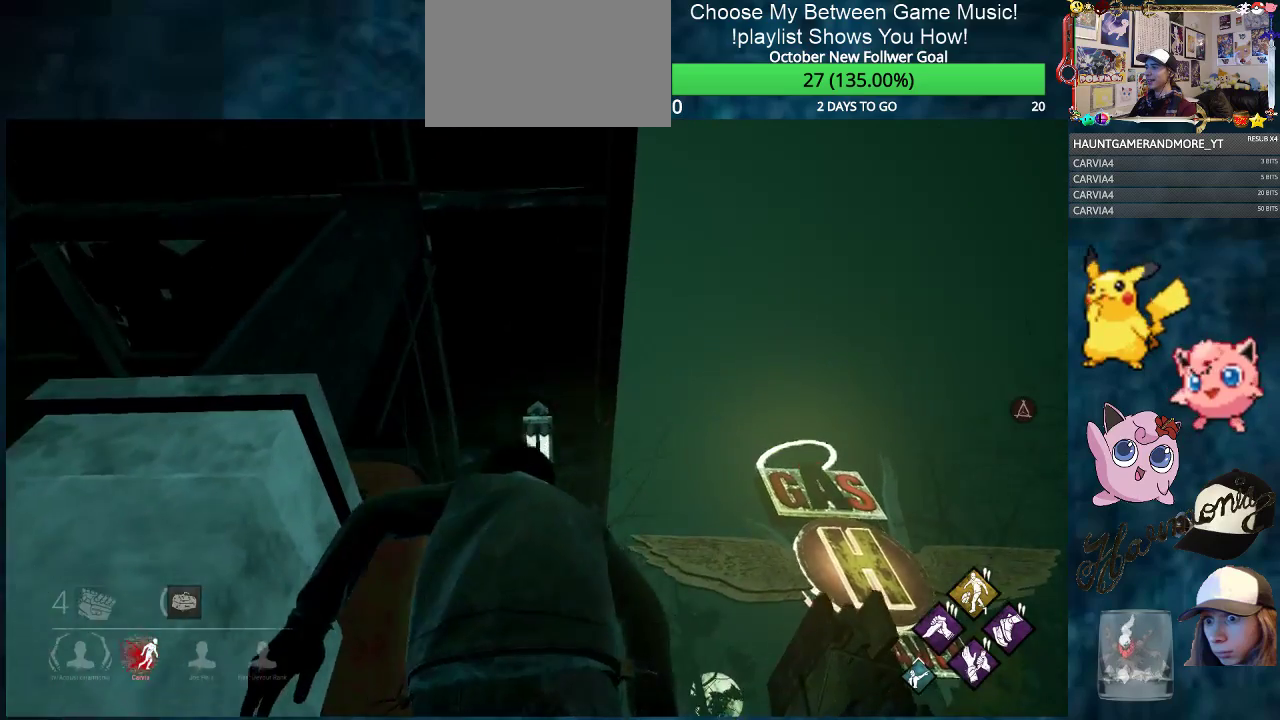
{"keys": ["ctrl", "w"], "mouse": [], "mouse_move": "still", "events": [[67, "d", "down"], [217, "d", "up"]]}
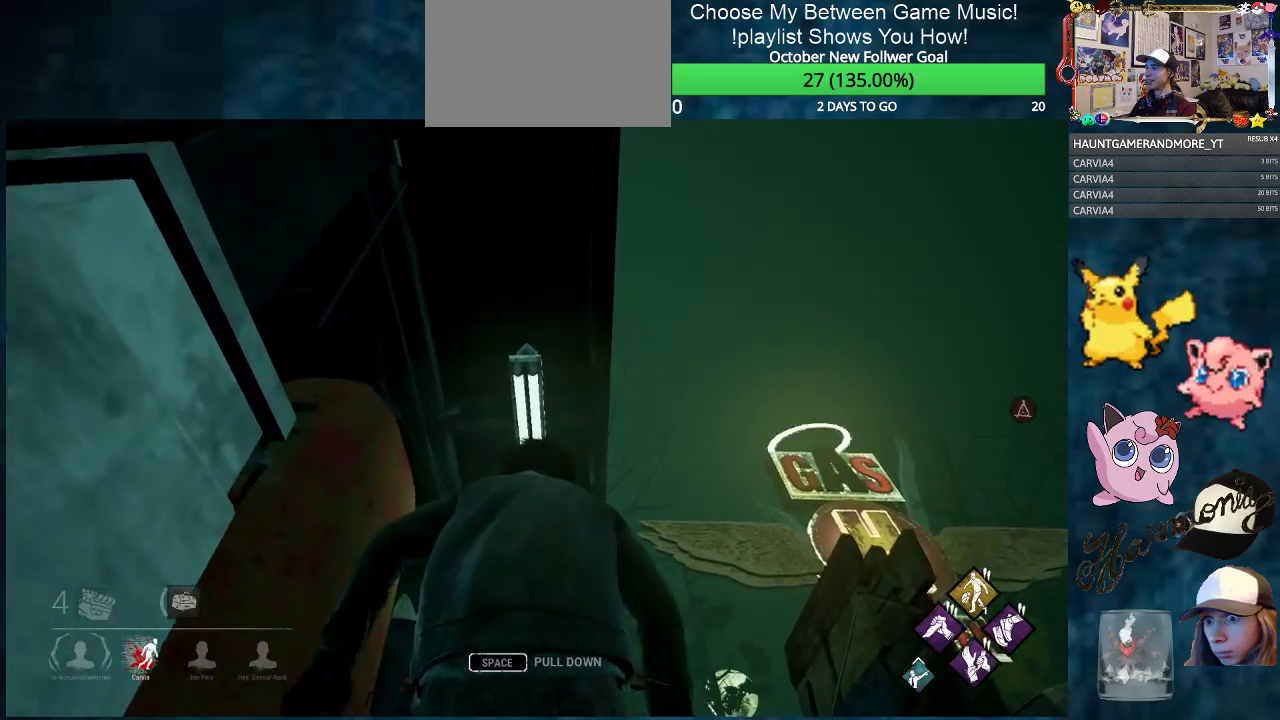
{"keys": ["ctrl", "w"], "mouse": [], "mouse_move": "still", "events": []}
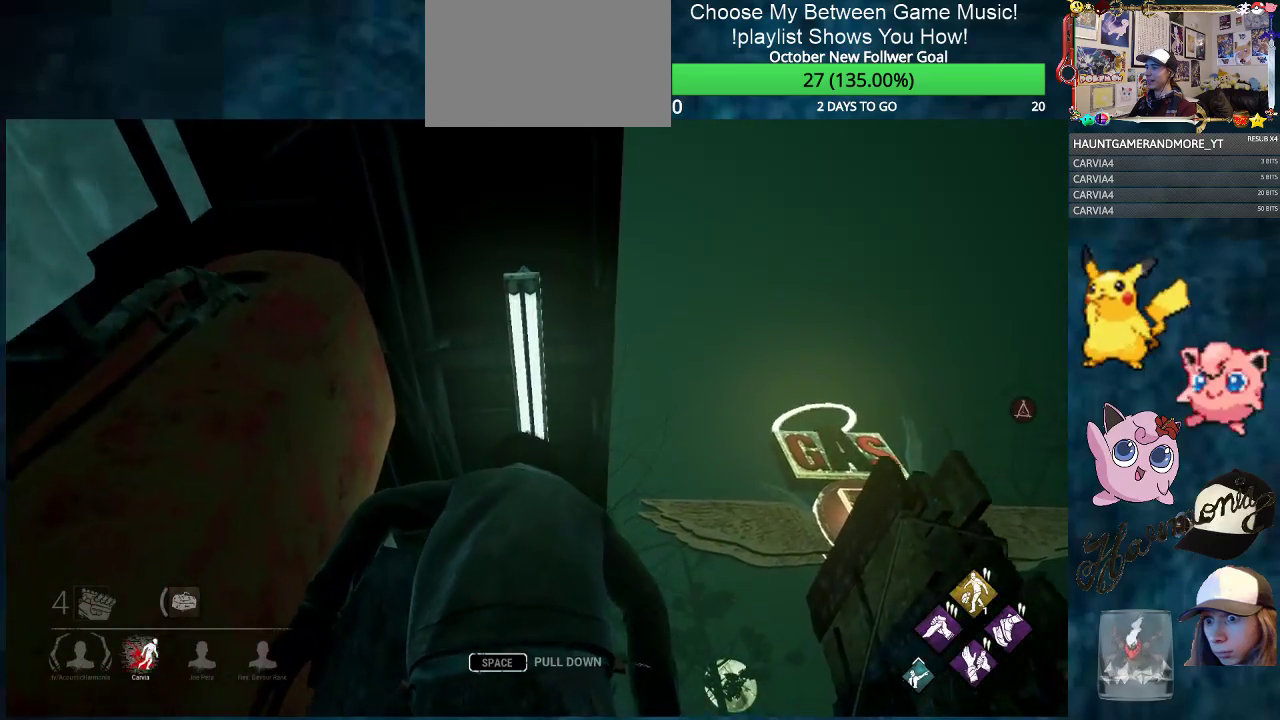
{"keys": ["ctrl", "w"], "mouse": [], "mouse_move": "still", "events": []}
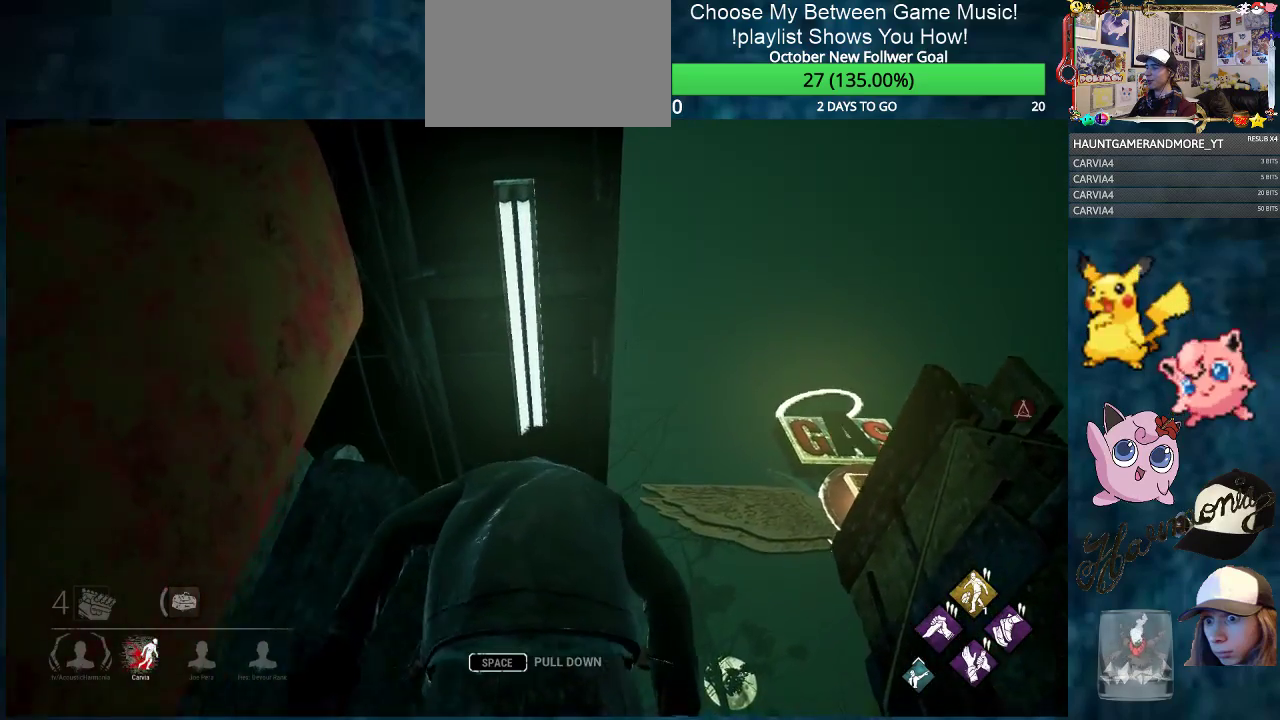
{"keys": ["ctrl", "w"], "mouse": [], "mouse_move": "still", "events": []}
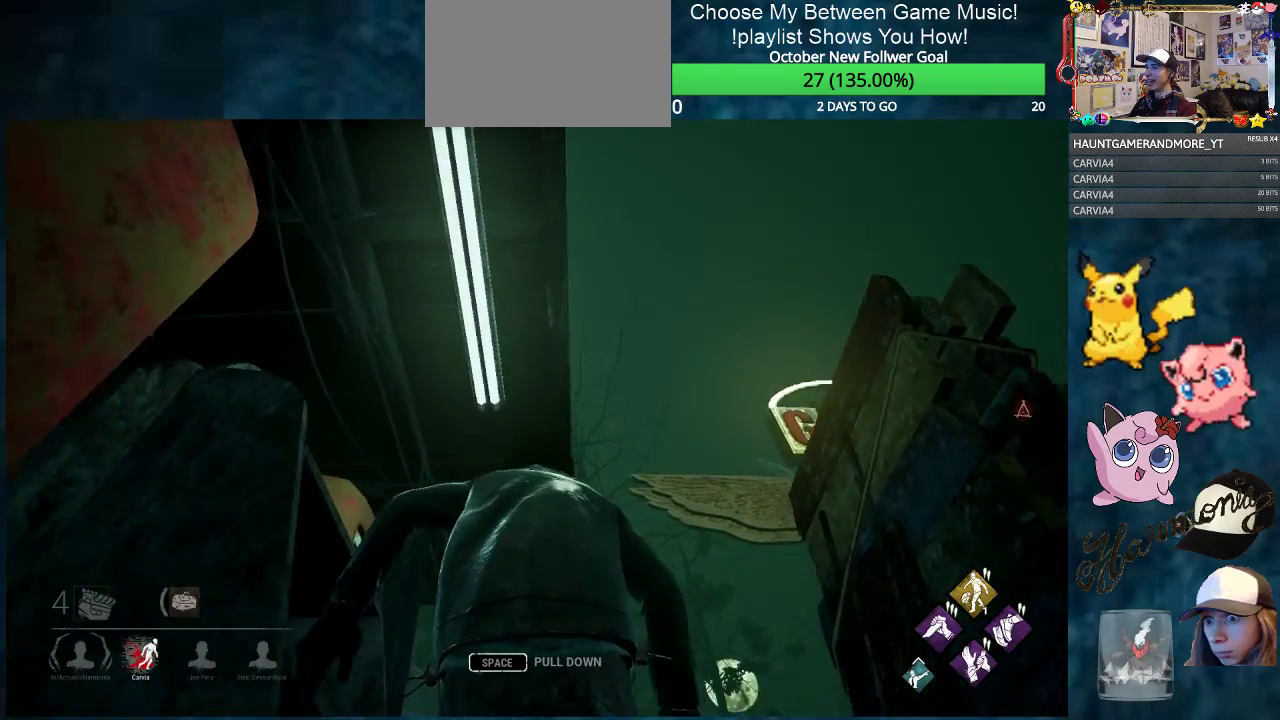
{"keys": ["ctrl", "w"], "mouse": [], "mouse_move": "still", "events": []}
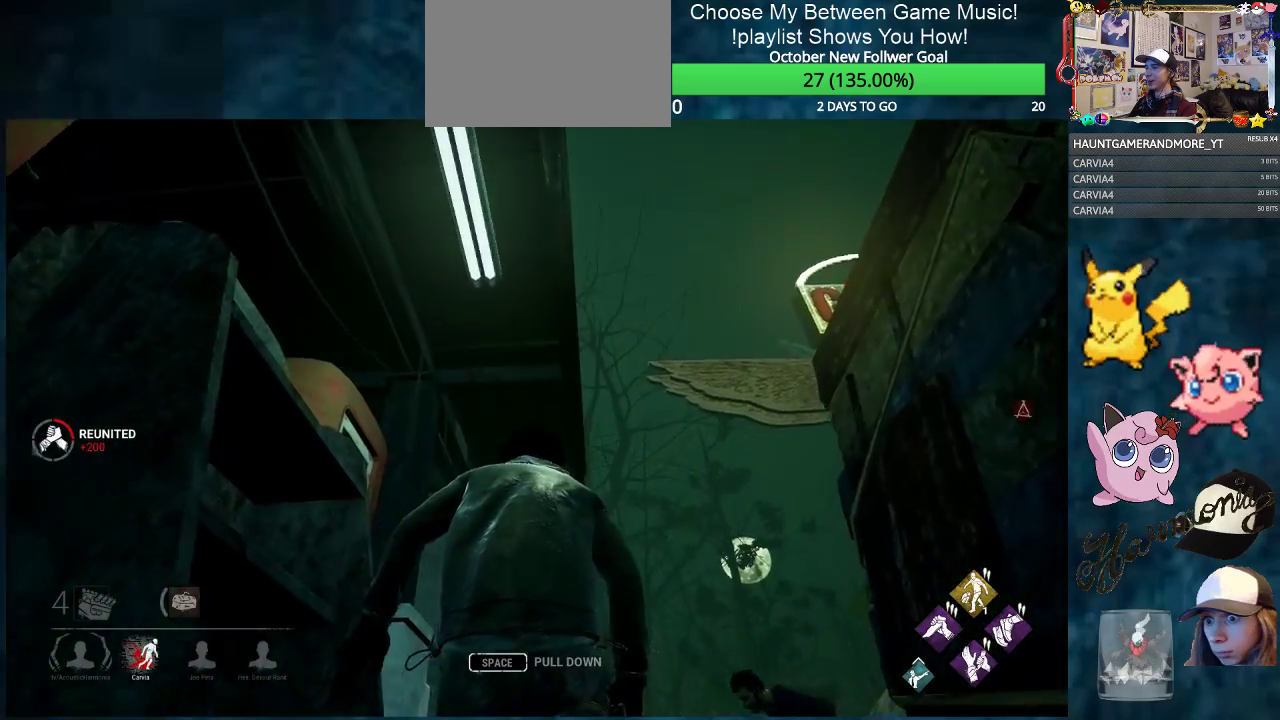
{"keys": ["ctrl", "w"], "mouse": [], "mouse_move": "still", "events": [[317, "d", "down"], [368, "d", "up"]]}
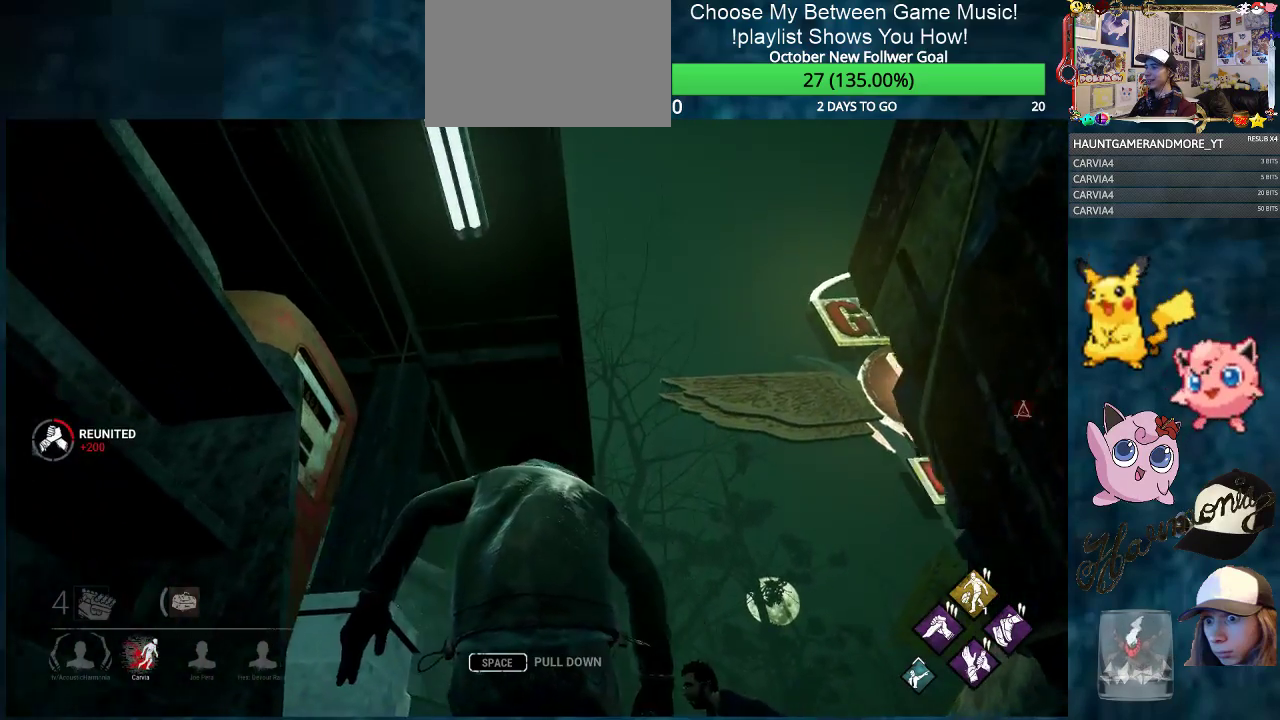
{"keys": ["ctrl", "w"], "mouse": [], "mouse_move": "still", "events": []}
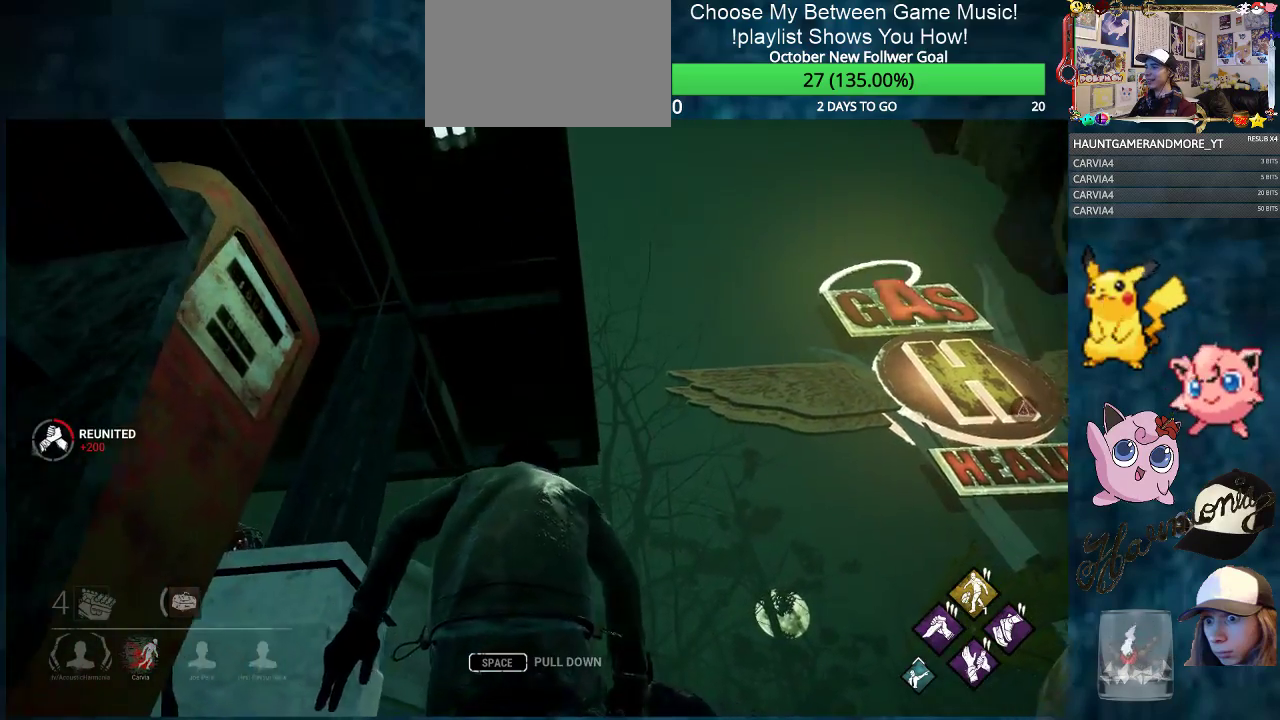
{"keys": ["ctrl", "d", "w"], "mouse": [], "mouse_move": "left", "events": [[167, "d", "down"]]}
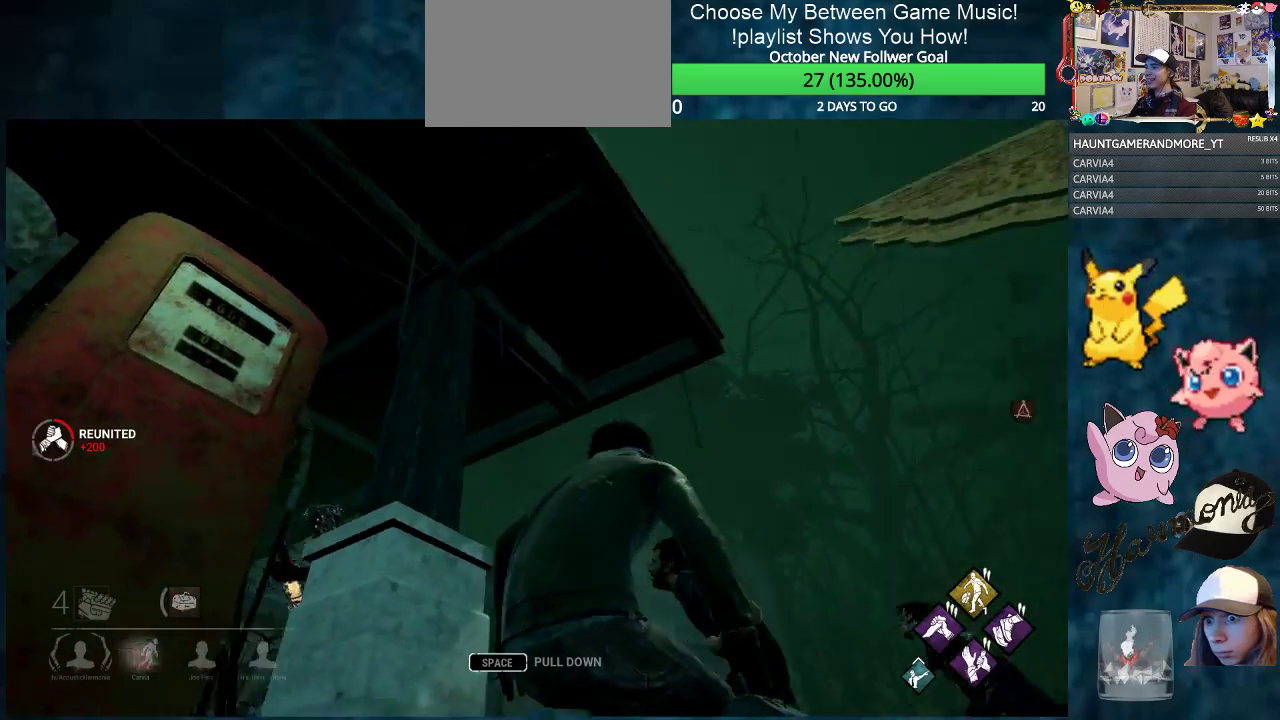
{"keys": ["ctrl", "d", "w"], "mouse": [], "mouse_move": "left", "events": []}
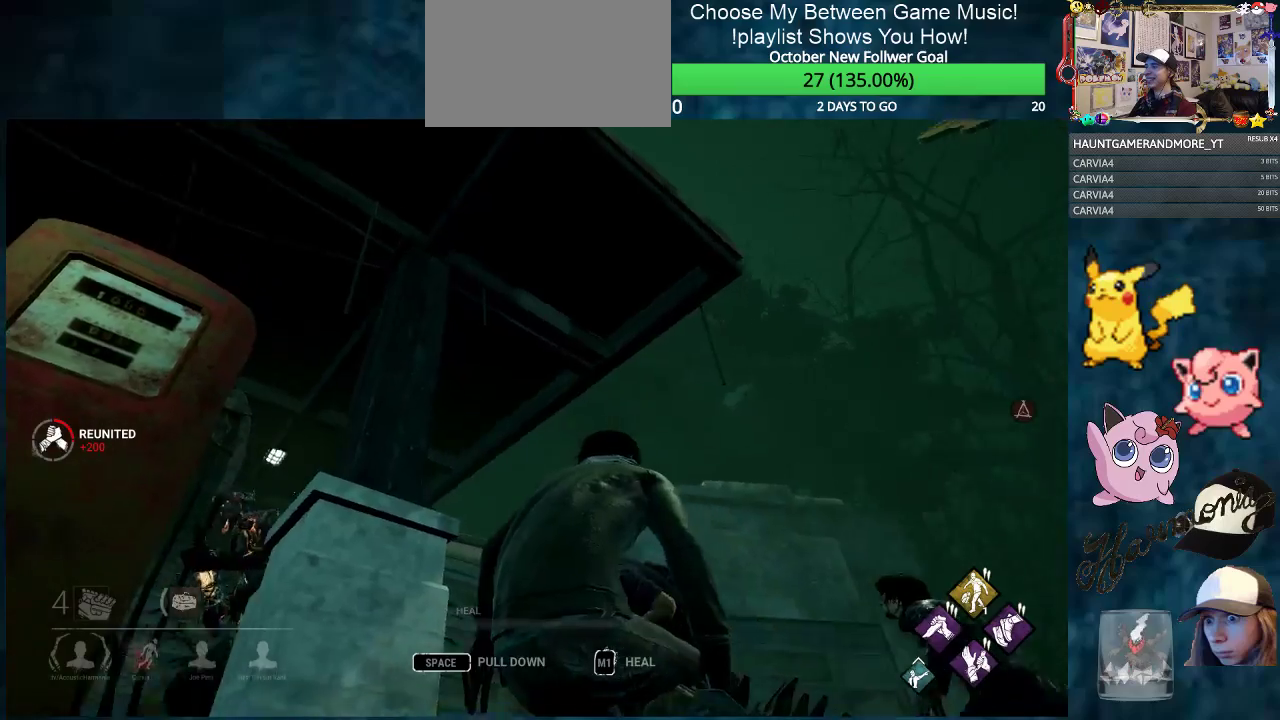
{"keys": ["ctrl", "d"], "mouse": [], "mouse_move": "left", "events": [[151, "w", "up"]]}
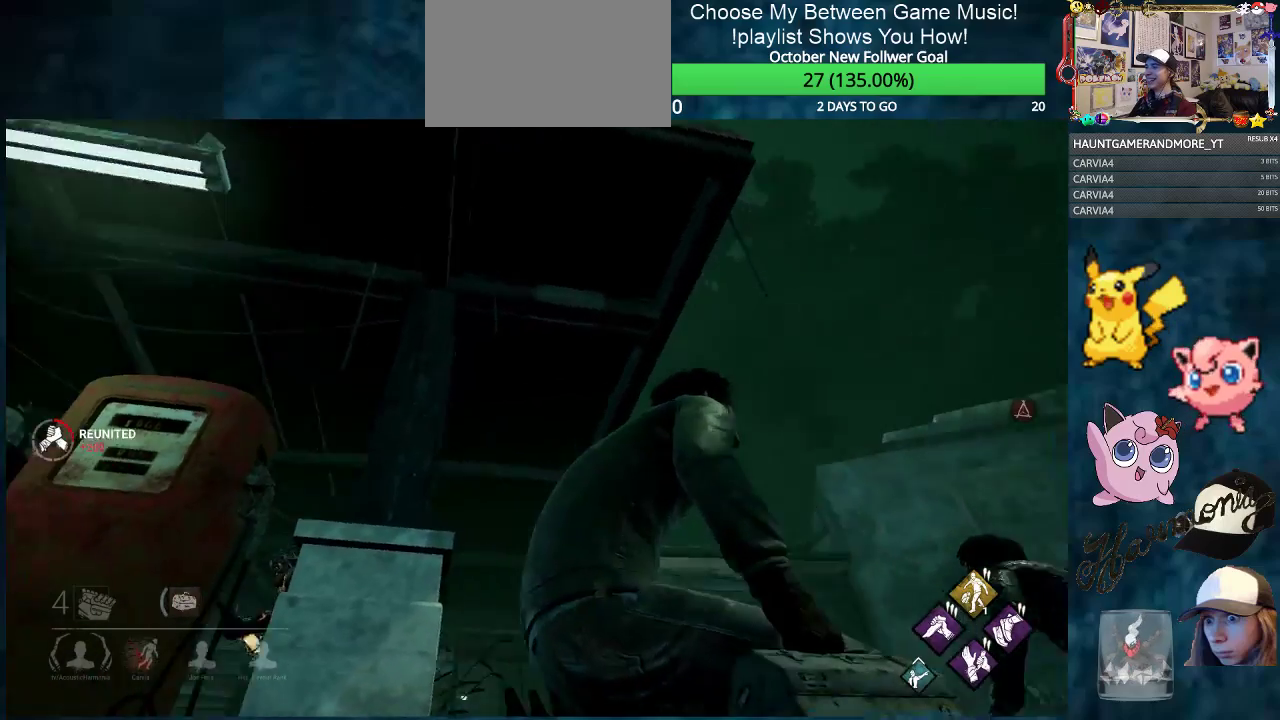
{"keys": ["ctrl", "d"], "mouse": [], "mouse_move": "left", "events": []}
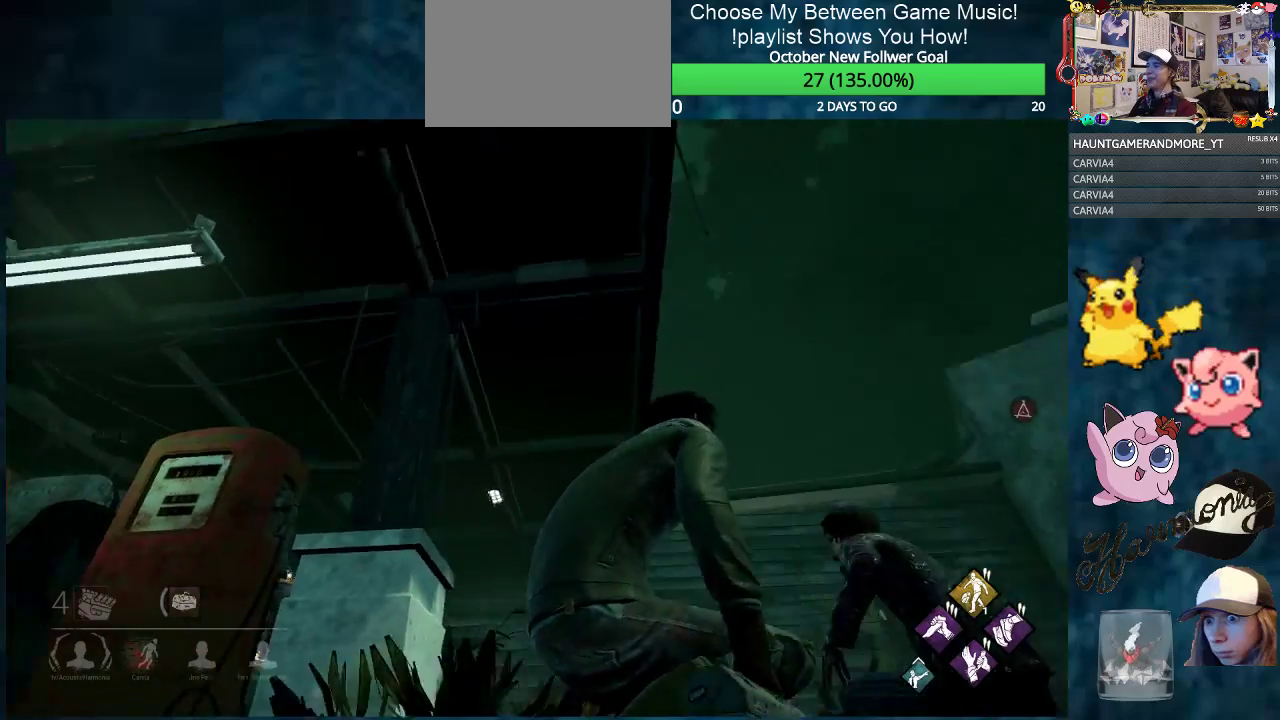
{"keys": ["ctrl", "d"], "mouse": [], "mouse_move": "left", "events": [[134, "w", "down"], [267, "w", "up"]]}
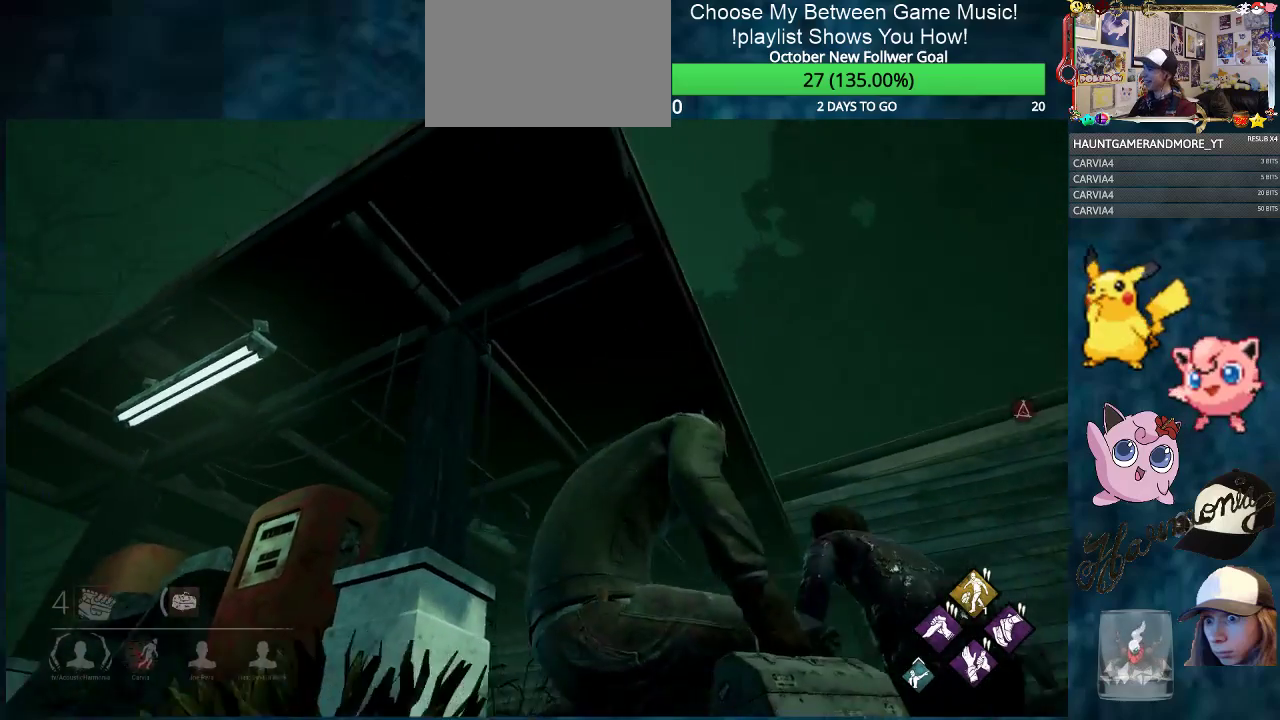
{"keys": ["ctrl", "d", "w"], "mouse": [], "mouse_move": "left", "events": [[384, "w", "down"]]}
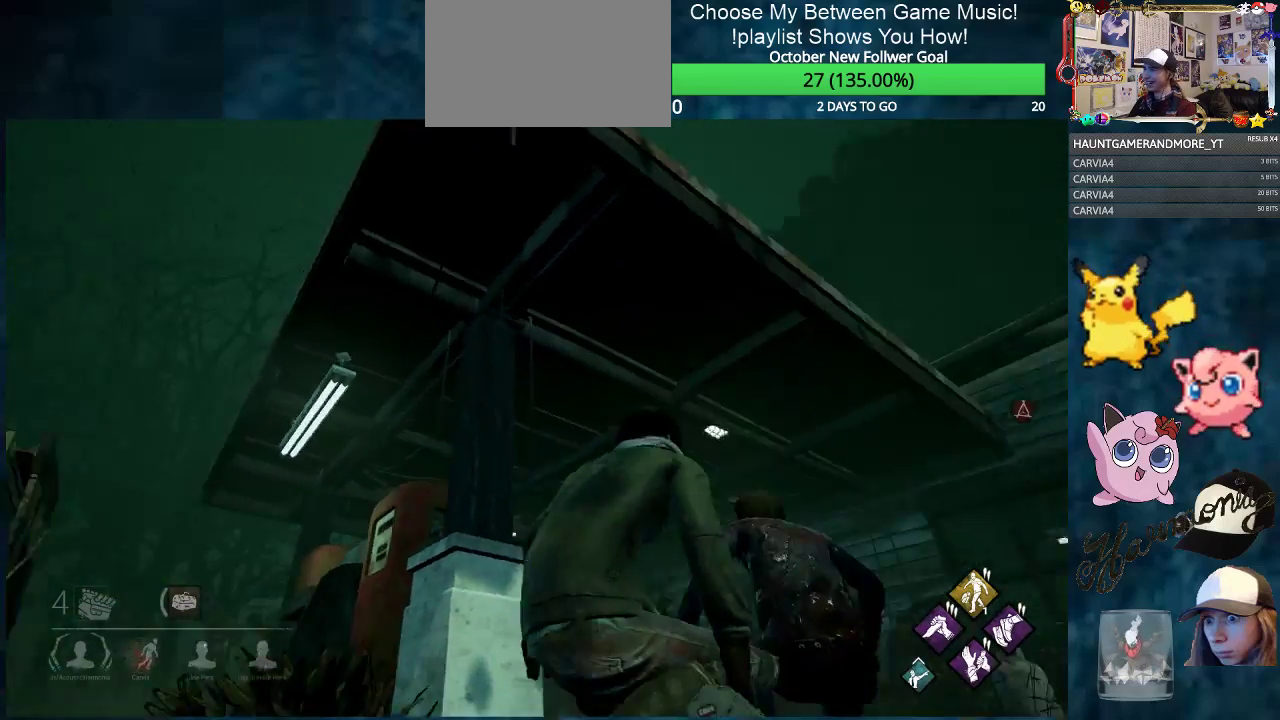
{"keys": ["ctrl", "d"], "mouse": [], "mouse_move": "still", "events": [[451, "w", "up"]]}
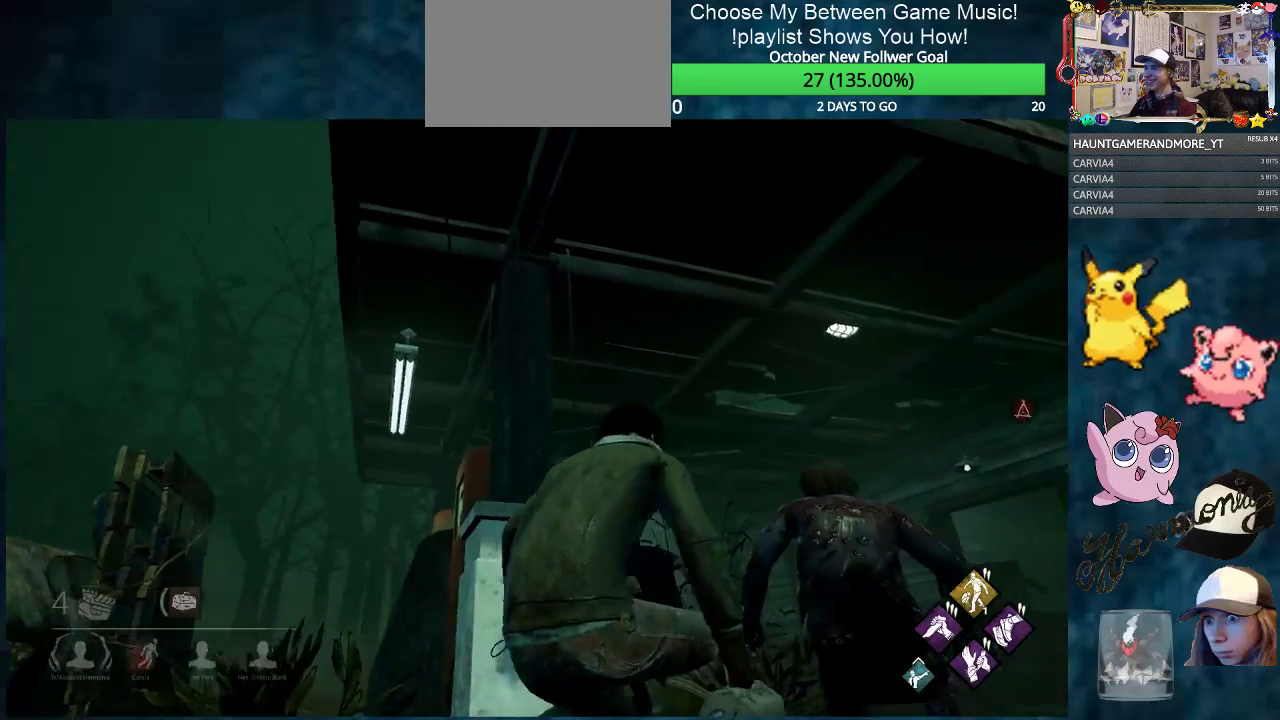
{"keys": ["ctrl", "d", "w"], "mouse": [], "mouse_move": "still", "events": [[417, "w", "down"]]}
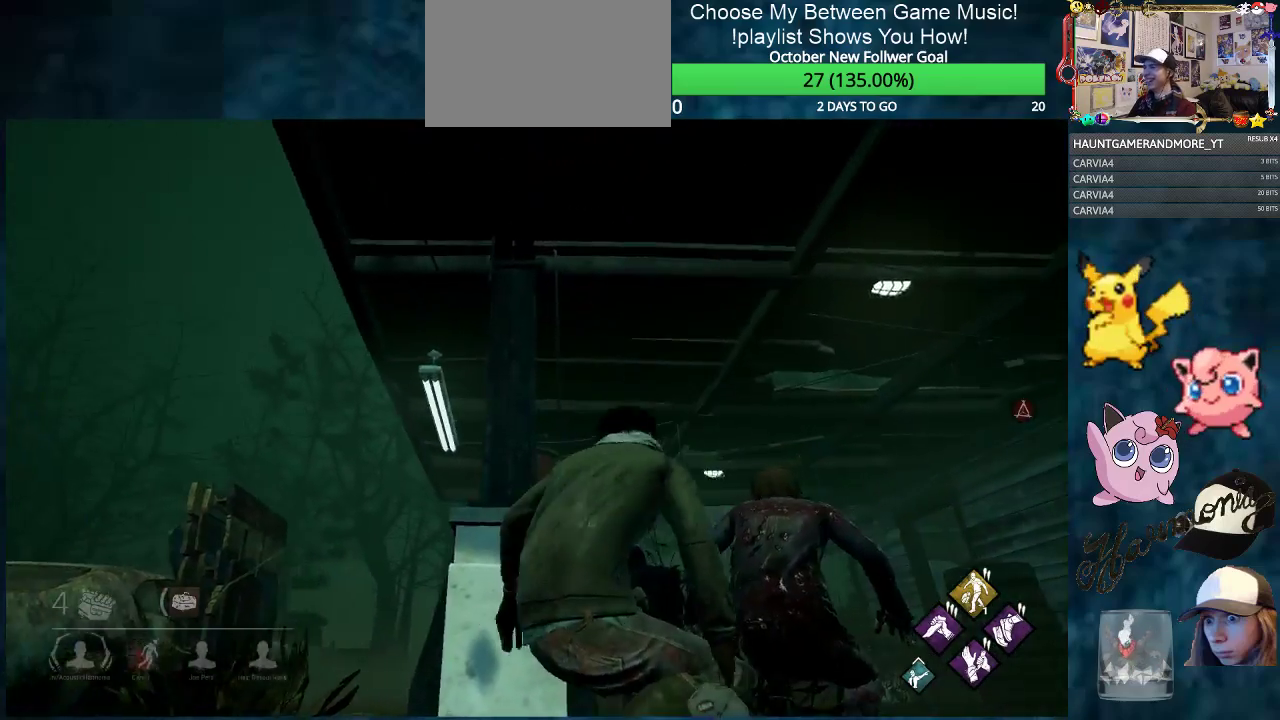
{"keys": ["ctrl", "w"], "mouse": [], "mouse_move": "still", "events": [[101, "d", "up"]]}
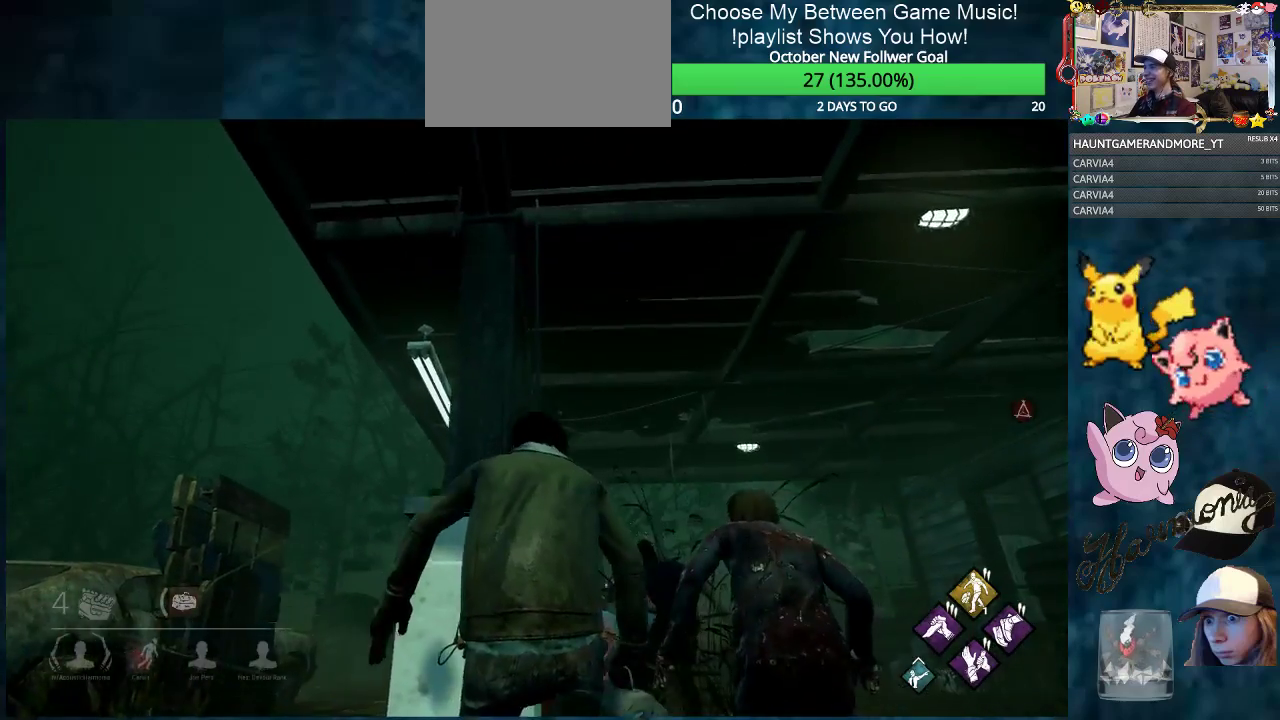
{"keys": ["ctrl", "d"], "mouse": [], "mouse_move": "still", "events": [[84, "w", "up"], [317, "d", "down"]]}
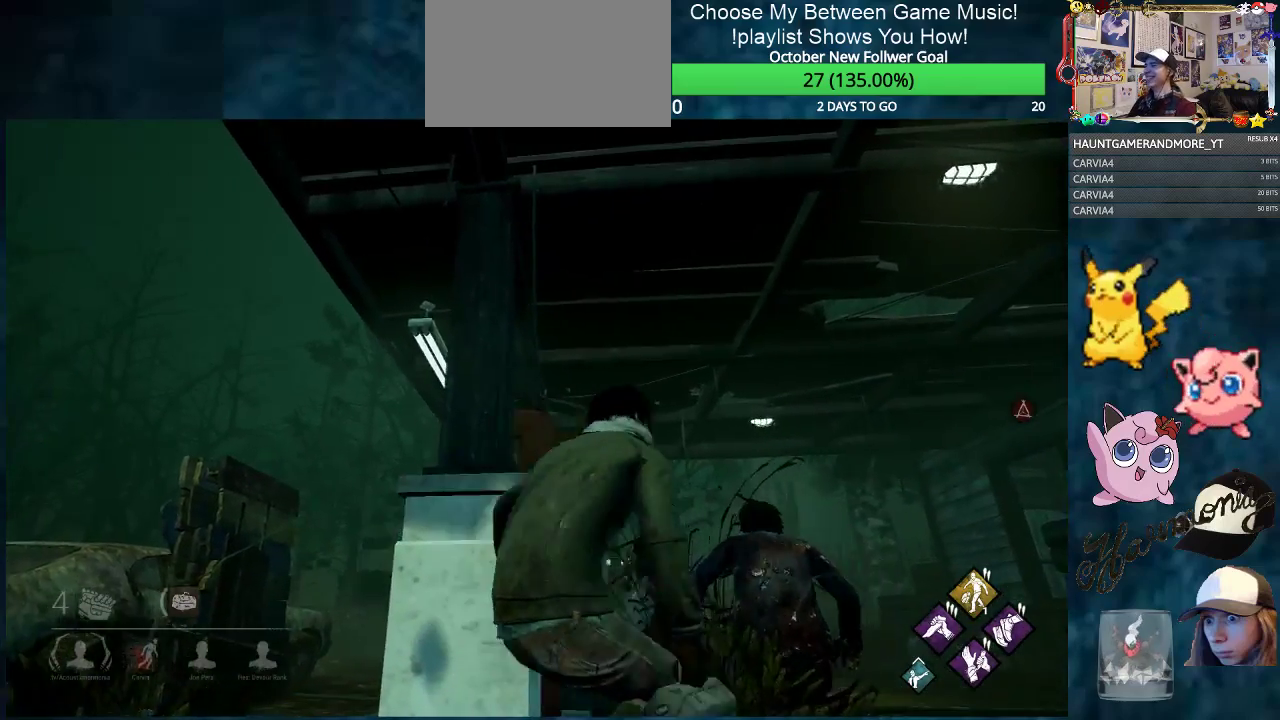
{"keys": ["ctrl", "w"], "mouse": [], "mouse_move": "still", "events": [[383, "w", "down"], [484, "d", "up"]]}
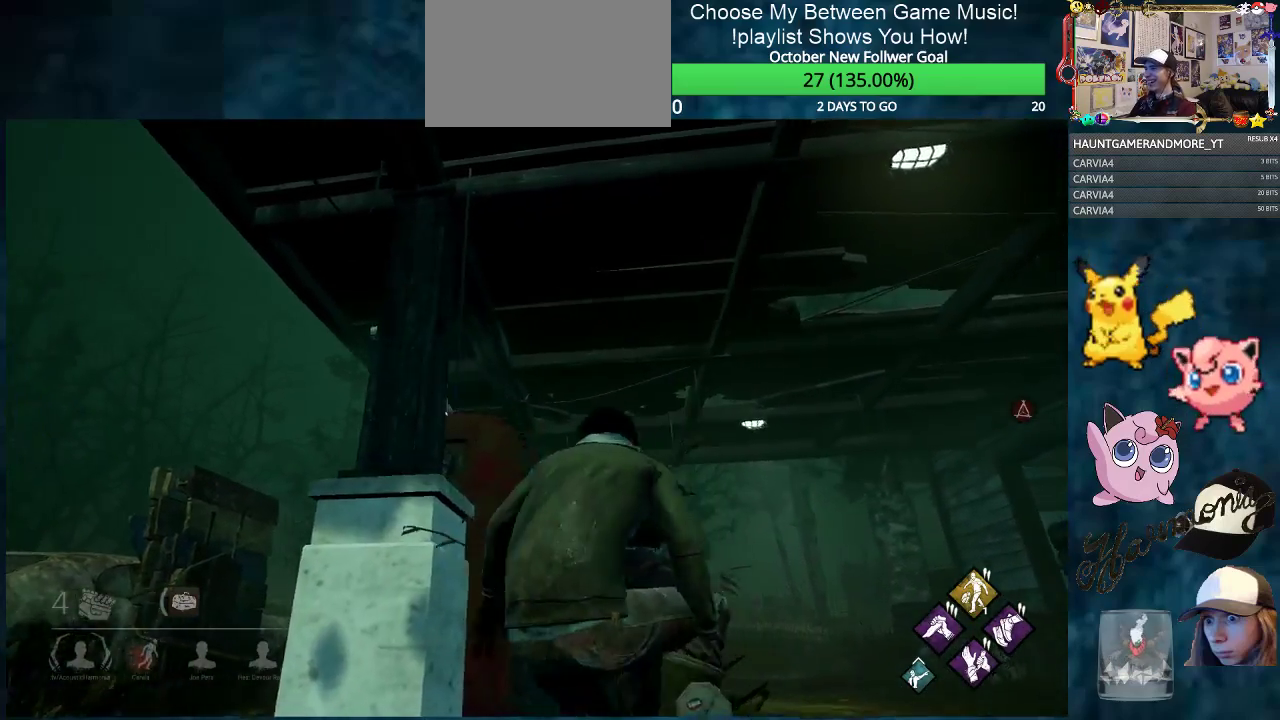
{"keys": ["ctrl", "d", "w"], "mouse": [], "mouse_move": "still", "events": [[351, "d", "down"]]}
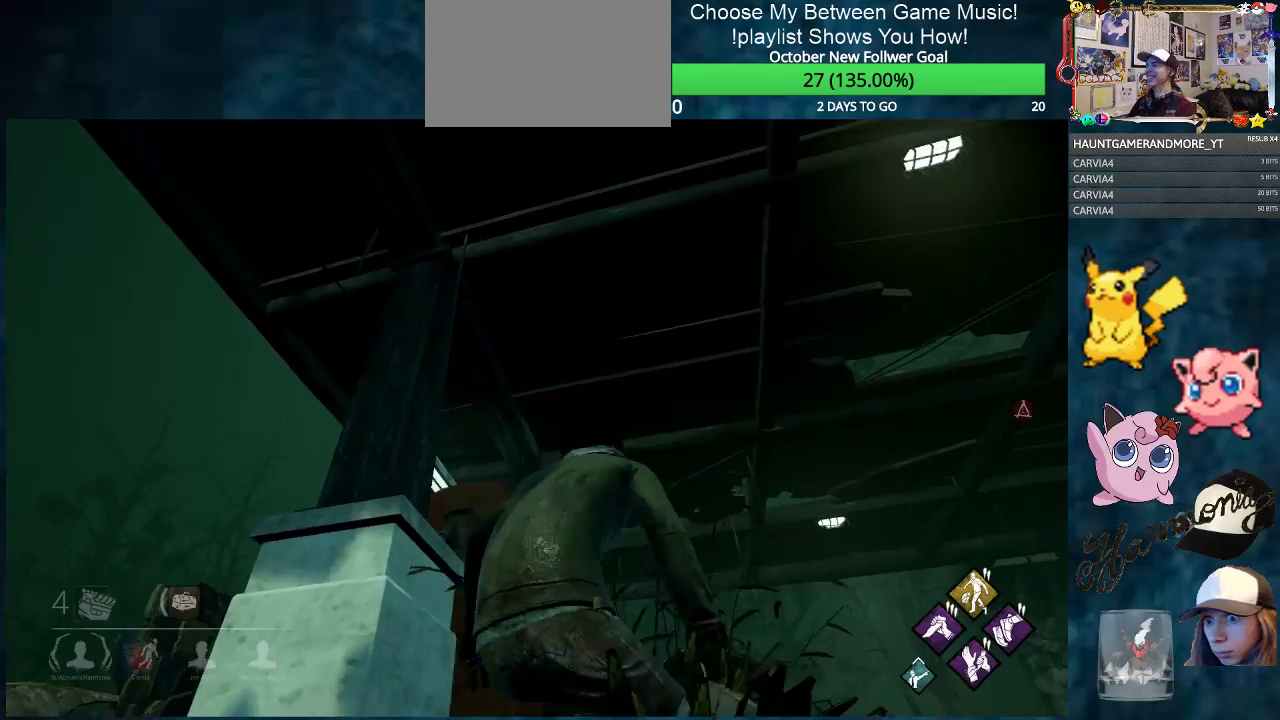
{"keys": ["ctrl", "w"], "mouse": [], "mouse_move": "down", "events": [[367, "d", "up"]]}
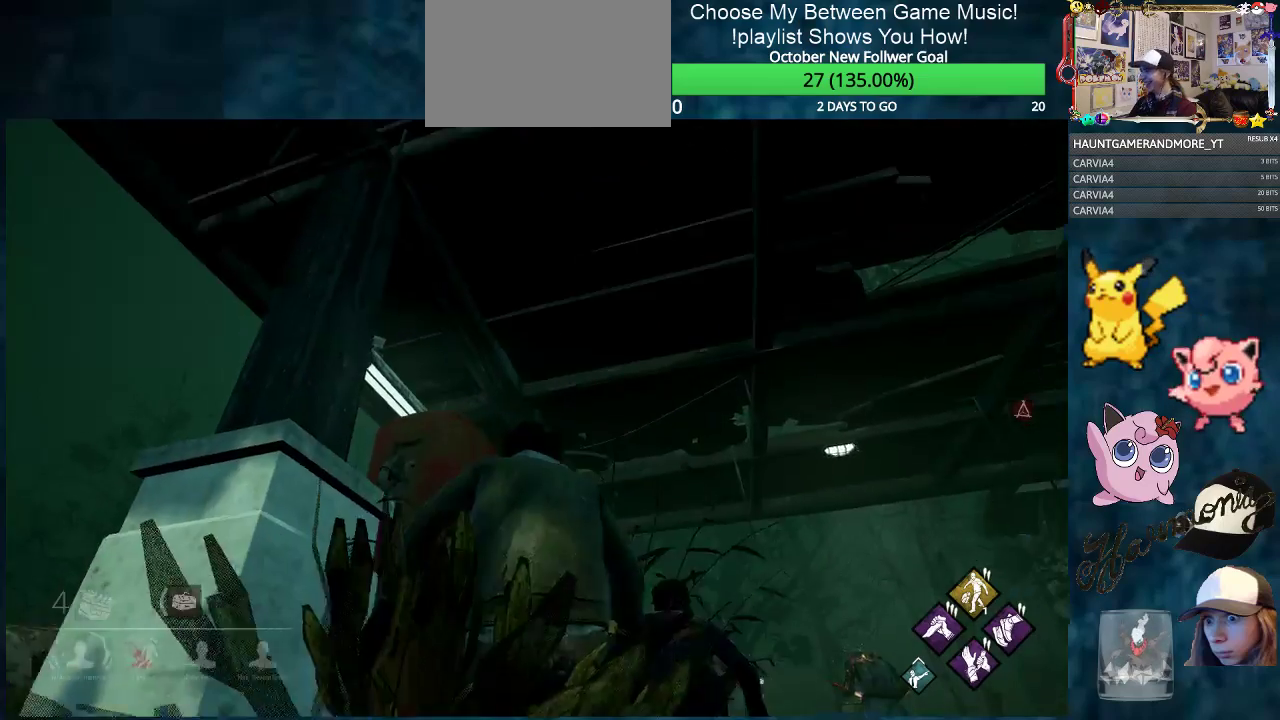
{"keys": ["ctrl", "d", "w"], "mouse": [], "mouse_move": "still", "events": [[384, "d", "down"]]}
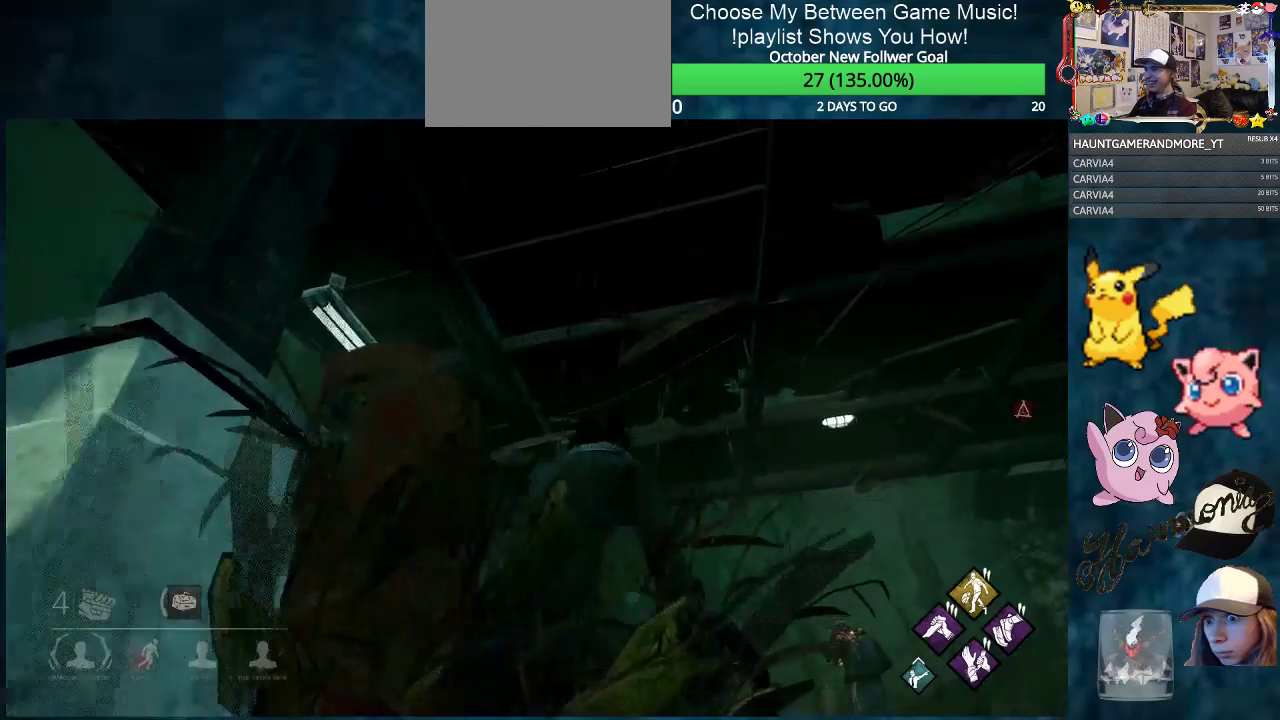
{"keys": ["ctrl", "d", "w"], "mouse": [], "mouse_move": "still", "events": []}
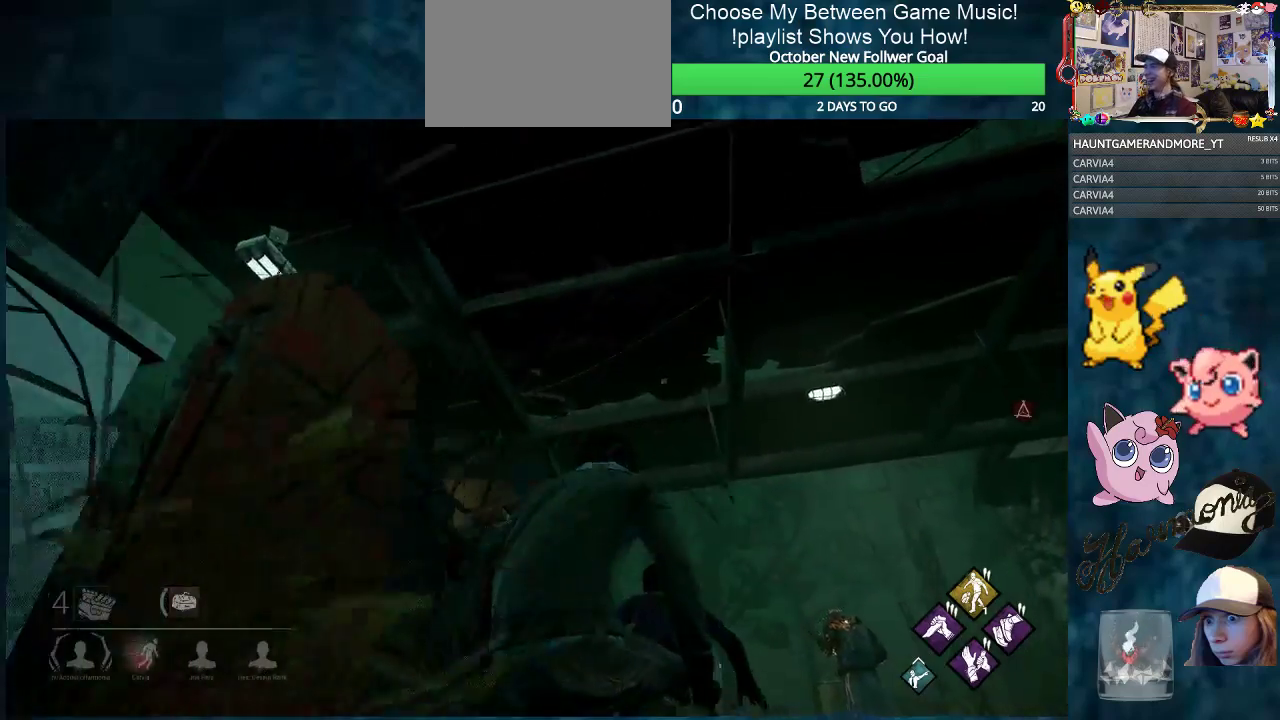
{"keys": ["ctrl", "w"], "mouse": [], "mouse_move": "still", "events": [[134, "d", "up"]]}